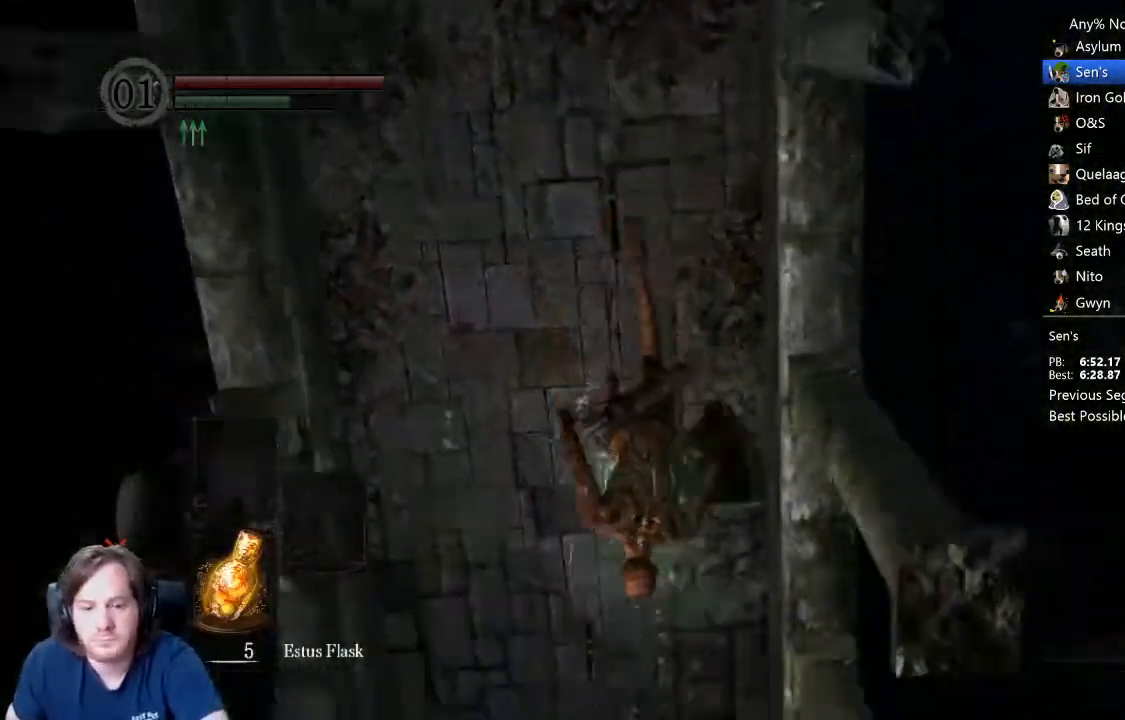
Gameplay with a controller (Xbox layout); each line is a JSON object with the inputs held at the frame after it. "button_events" lists button changes between this image and that frame as [ms after this image, input, new state], when the widget could be followed in between (sticks are given only as held states). Not read: R1.
{"buttons": ["B"], "left_stick": "center", "right_stick": "center", "button_events": []}
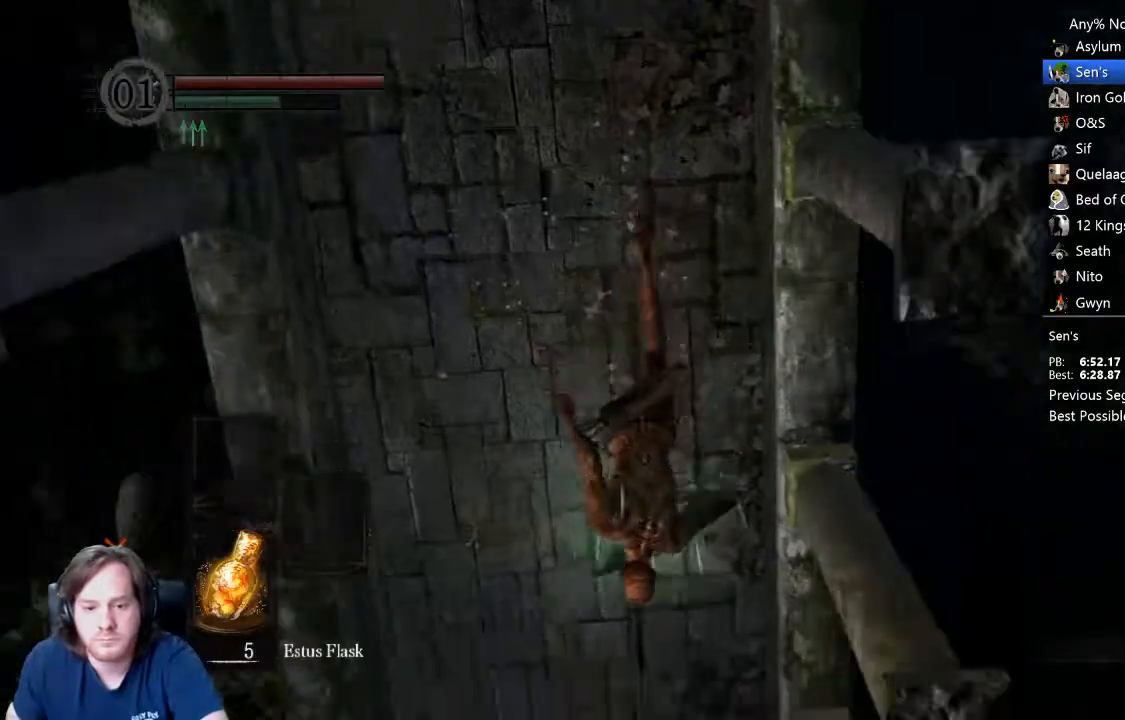
{"buttons": ["B"], "left_stick": "center", "right_stick": "center", "button_events": []}
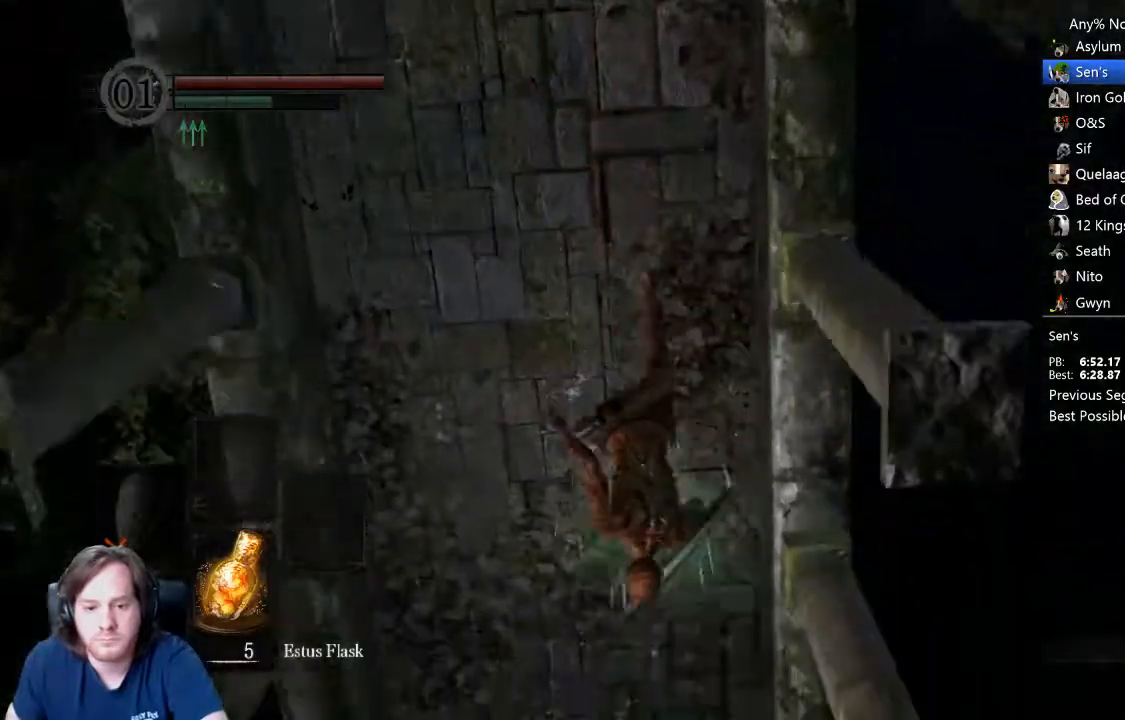
{"buttons": ["B"], "left_stick": "center", "right_stick": "center", "button_events": []}
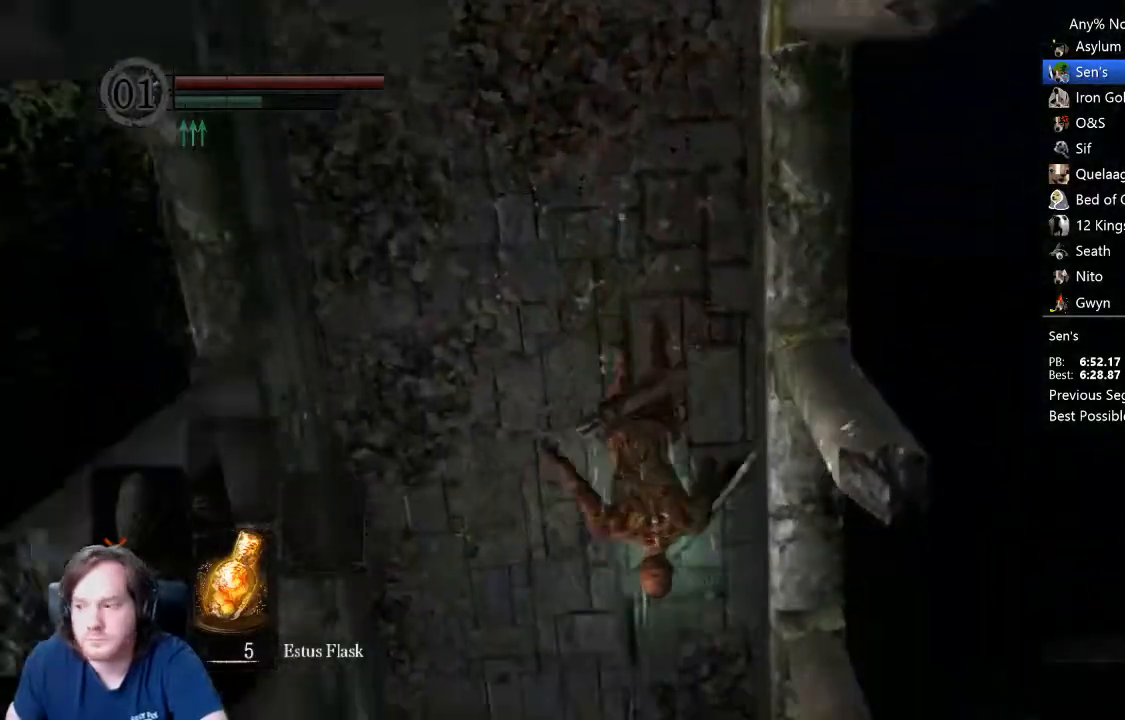
{"buttons": ["B"], "left_stick": "center", "right_stick": "center", "button_events": []}
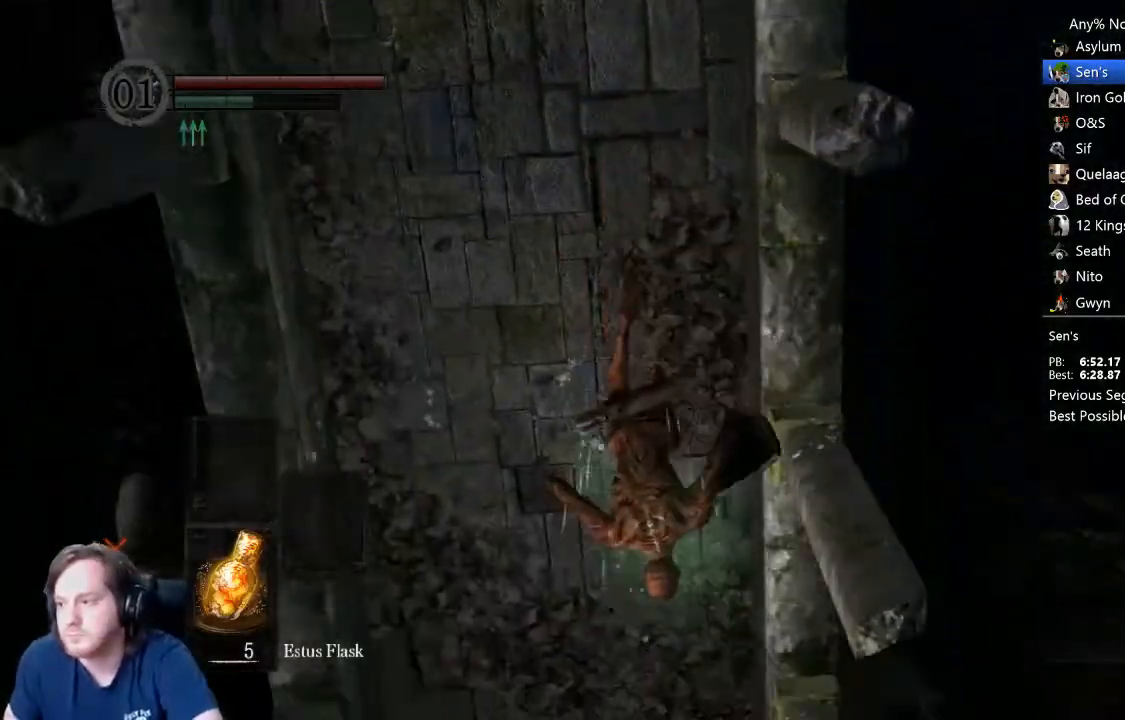
{"buttons": ["B"], "left_stick": "center", "right_stick": "center", "button_events": []}
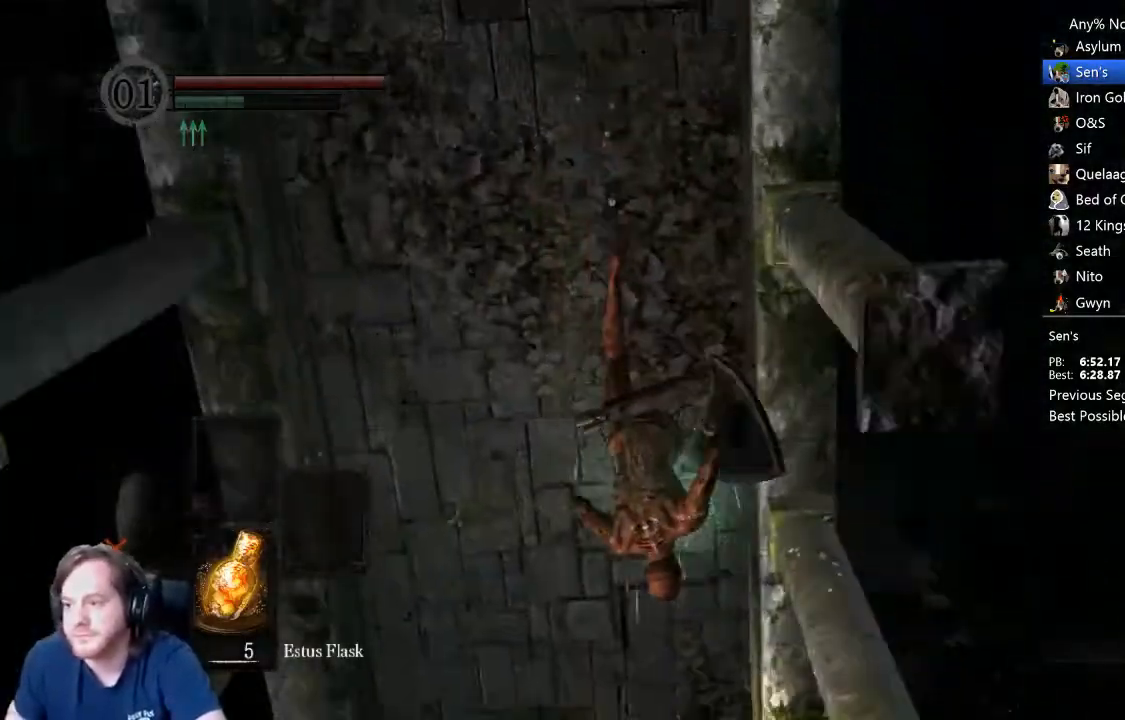
{"buttons": ["B"], "left_stick": "center", "right_stick": "center", "button_events": []}
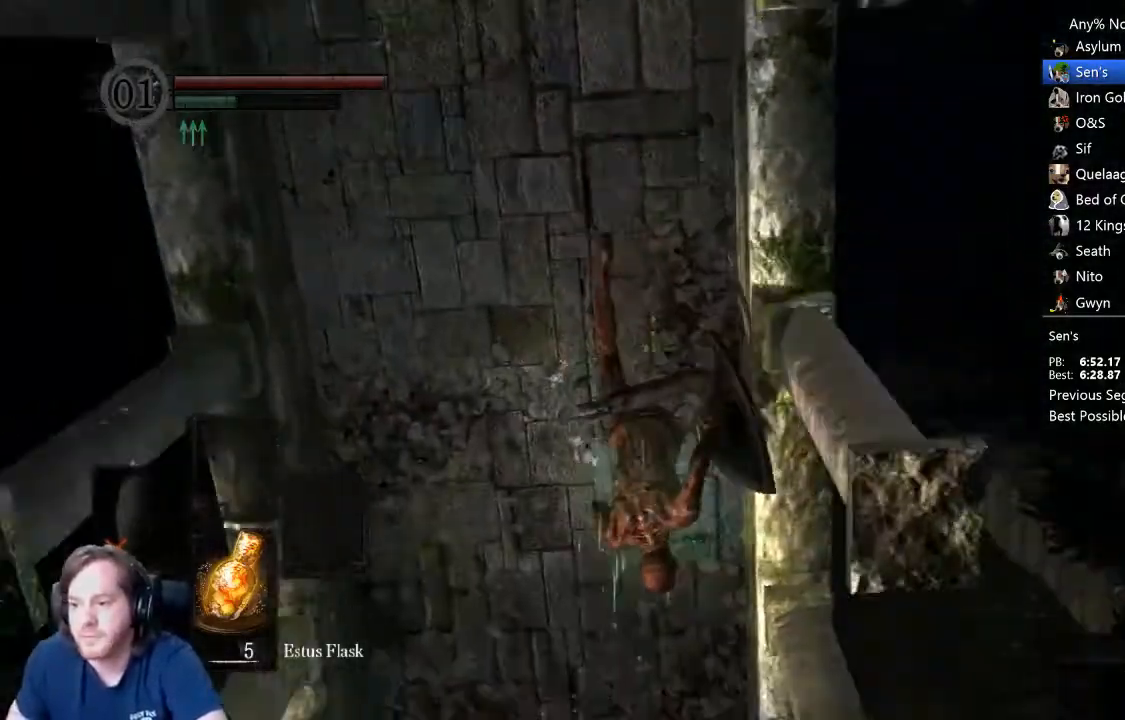
{"buttons": ["B"], "left_stick": "center", "right_stick": "center", "button_events": []}
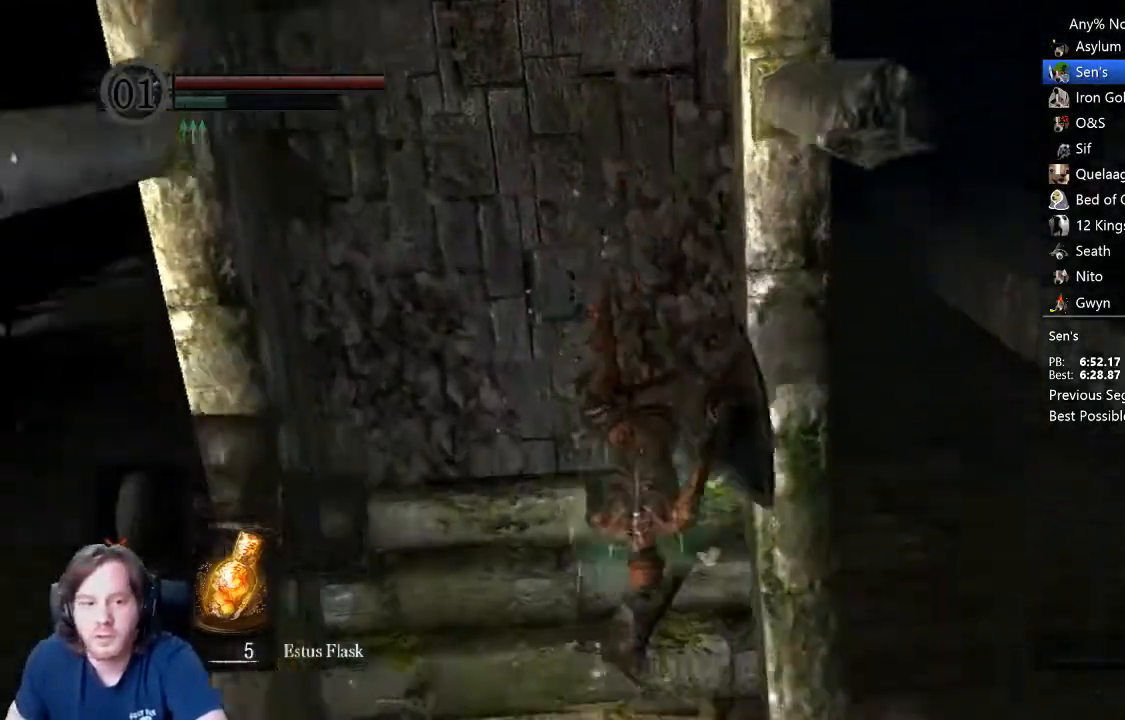
{"buttons": ["B"], "left_stick": "center", "right_stick": "center", "button_events": []}
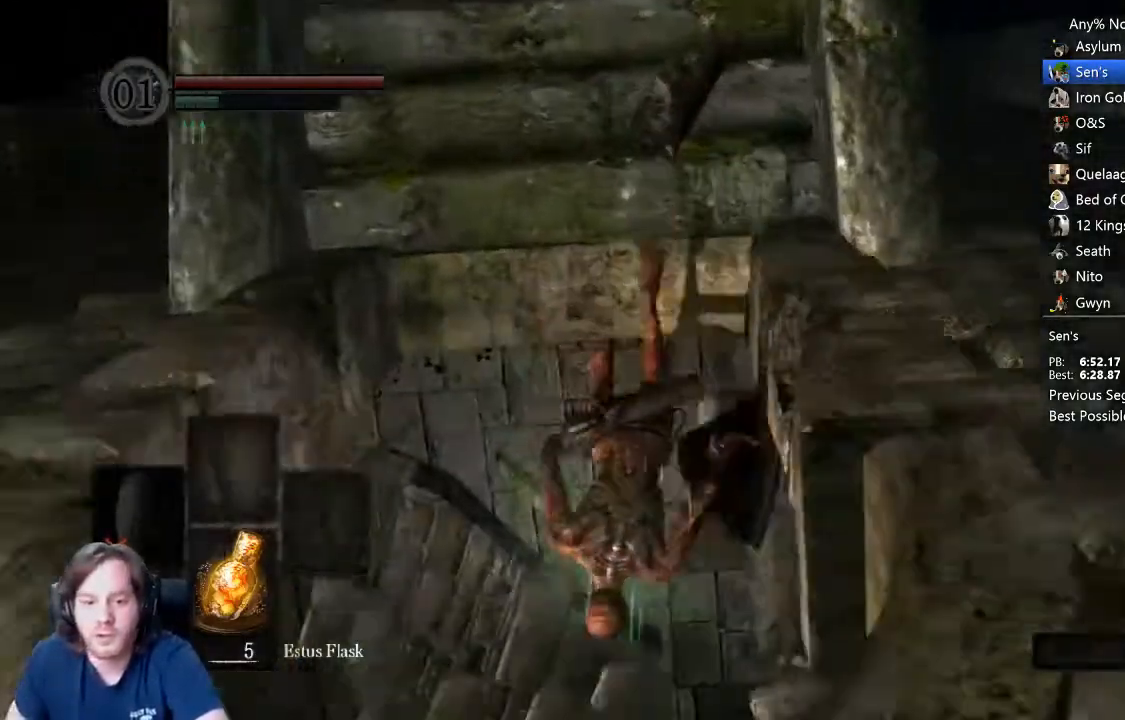
{"buttons": ["B"], "left_stick": "center", "right_stick": "center", "button_events": [[100, "R2", "down"], [167, "R2", "up"]]}
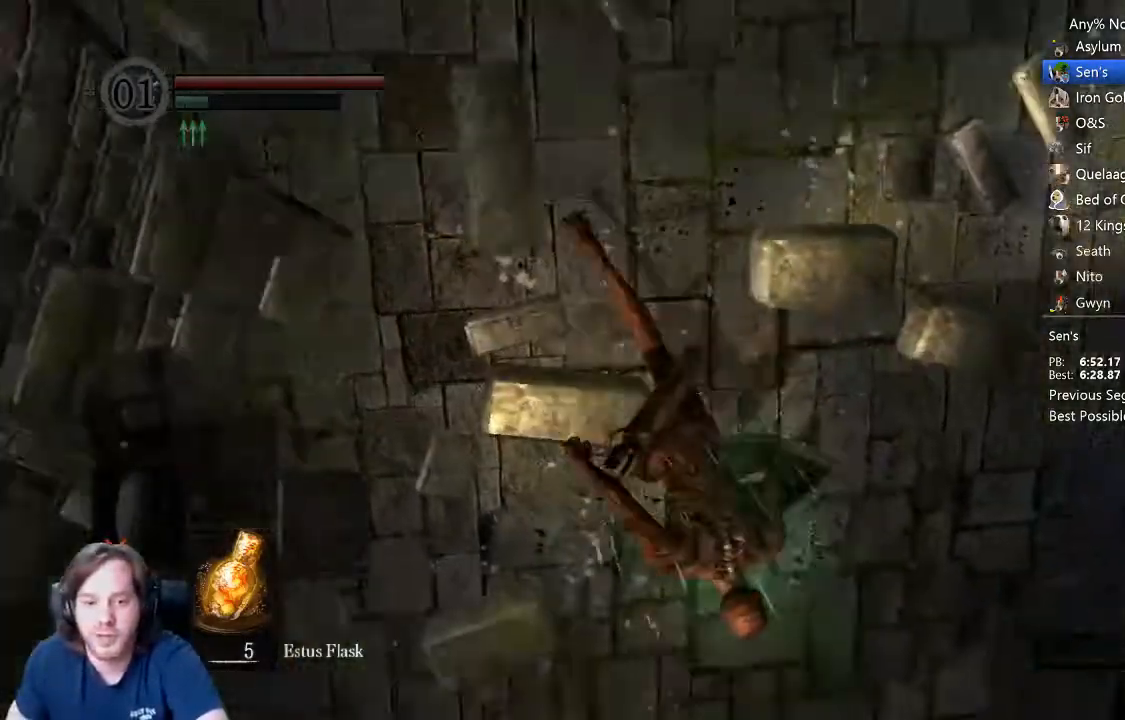
{"buttons": [], "left_stick": "center", "right_stick": "center"}
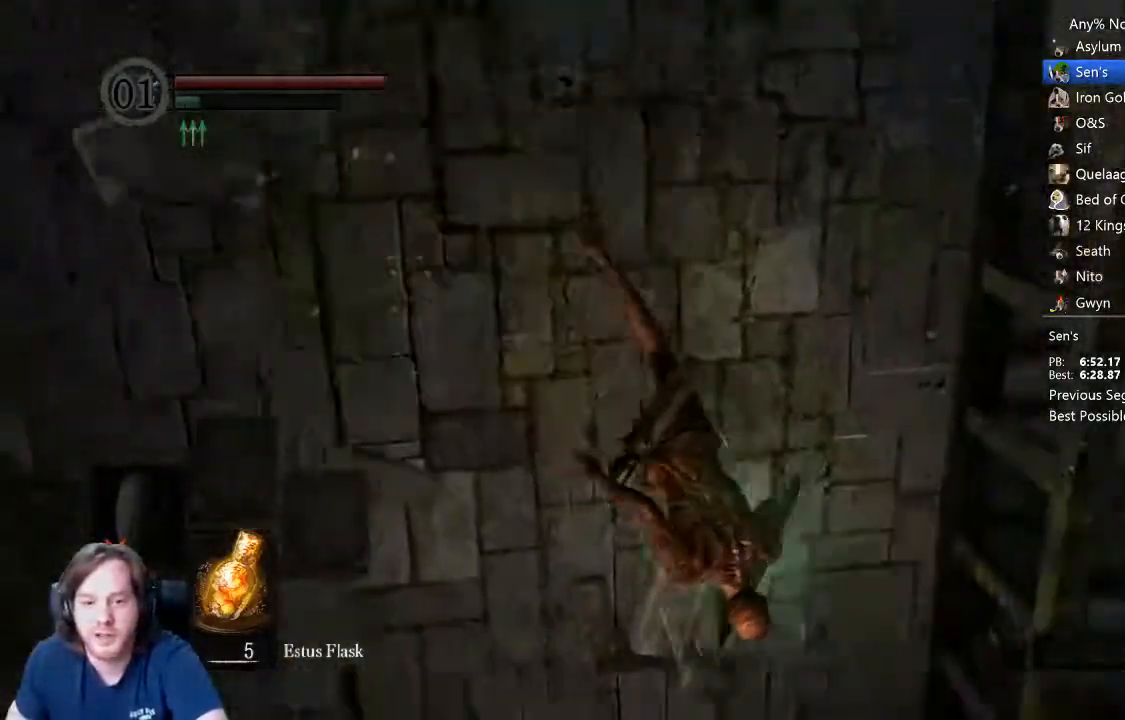
{"buttons": [], "left_stick": "center", "right_stick": "center", "button_events": []}
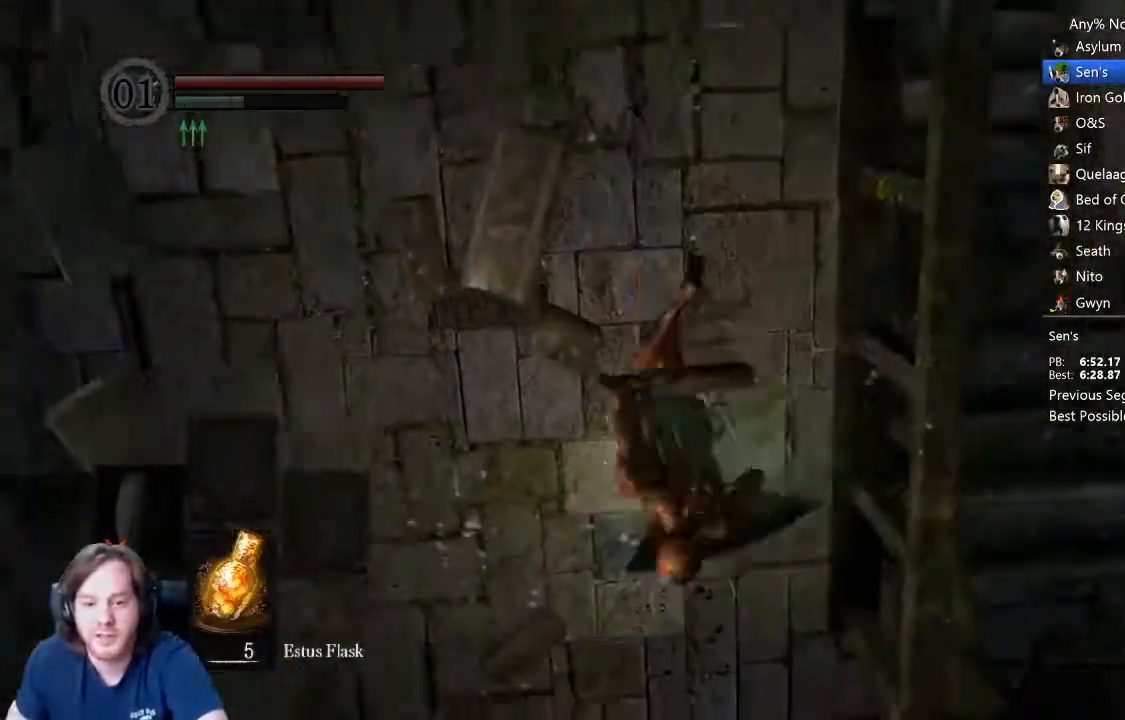
{"buttons": ["B"], "left_stick": "center", "right_stick": "center", "button_events": [[400, "B", "down"]]}
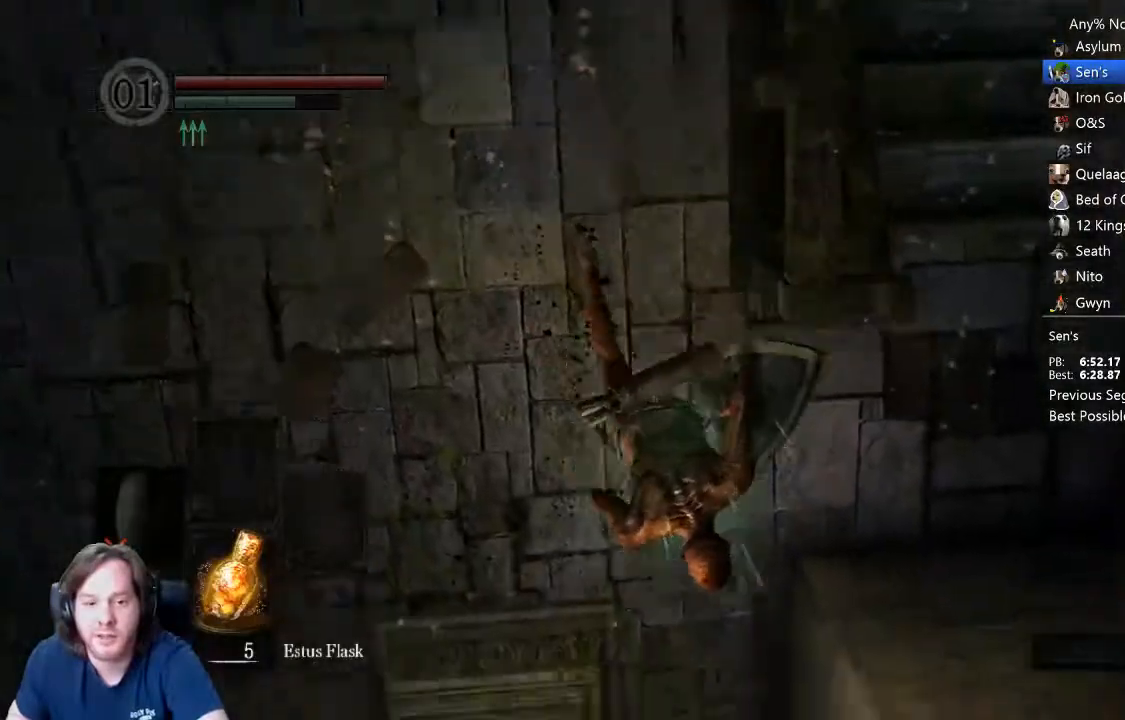
{"buttons": ["B", "L1", "R2"], "left_stick": "center", "right_stick": "center", "button_events": [[167, "L1", "down"], [167, "R2", "down"]]}
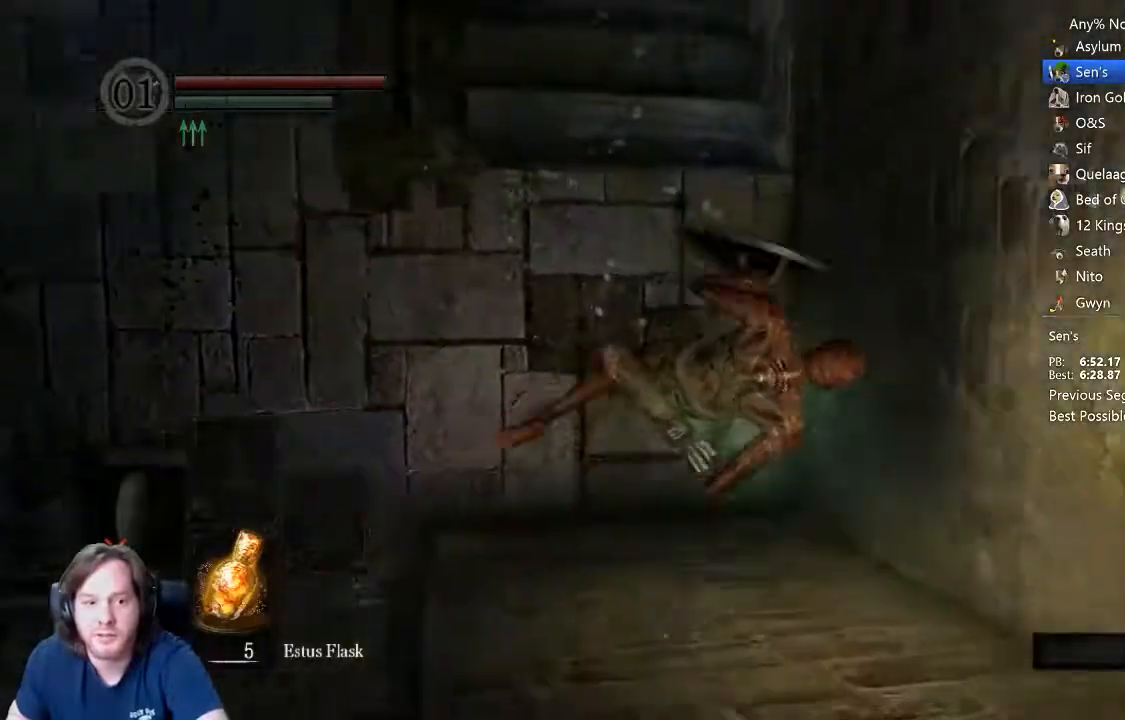
{"buttons": ["B"], "left_stick": "center", "right_stick": "center", "button_events": [[133, "R2", "up"], [233, "L1", "up"]]}
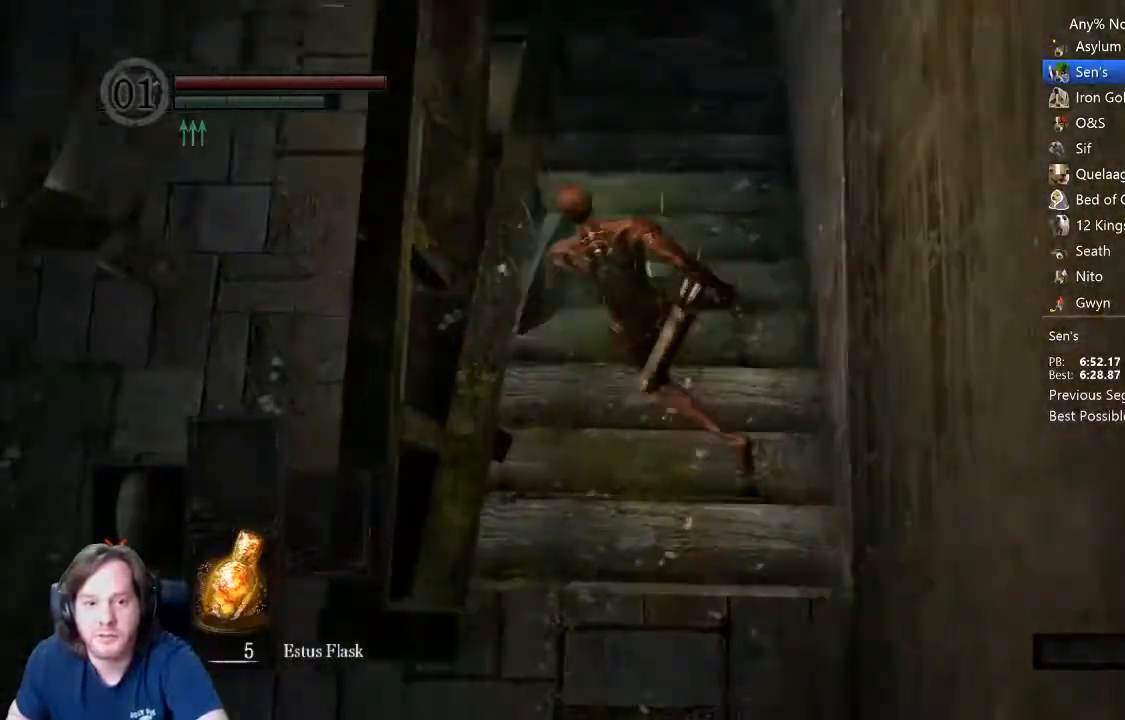
{"buttons": ["B"], "left_stick": "center", "right_stick": "center", "button_events": []}
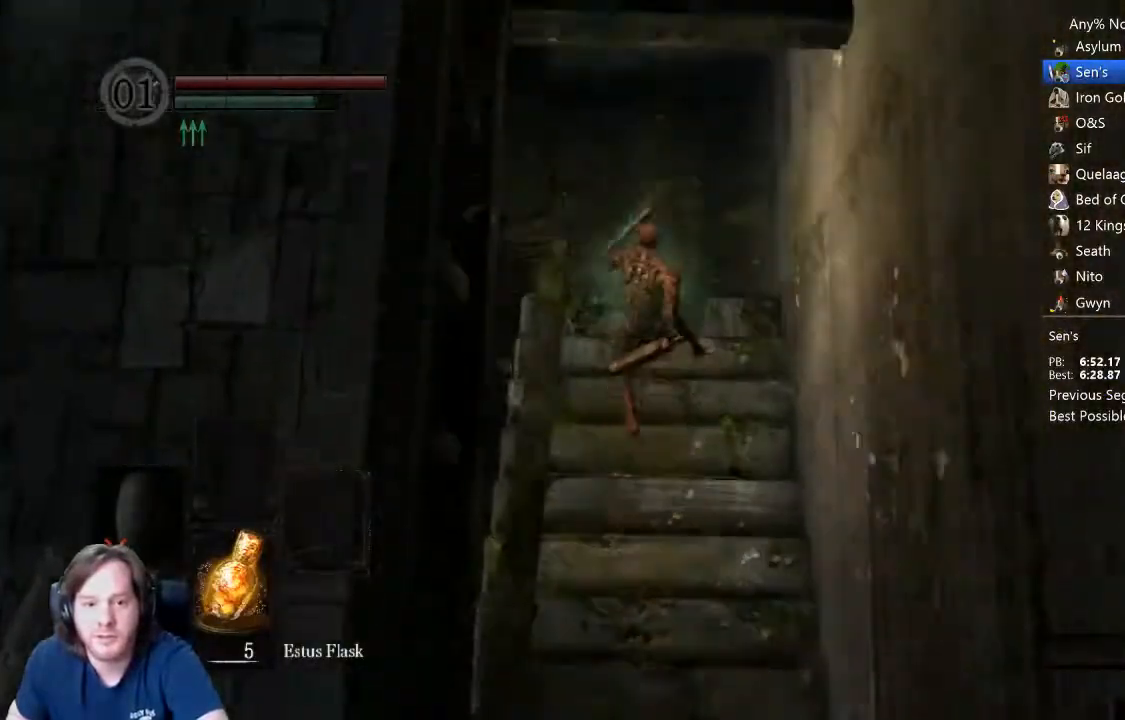
{"buttons": ["B"], "left_stick": "center", "right_stick": "center", "button_events": []}
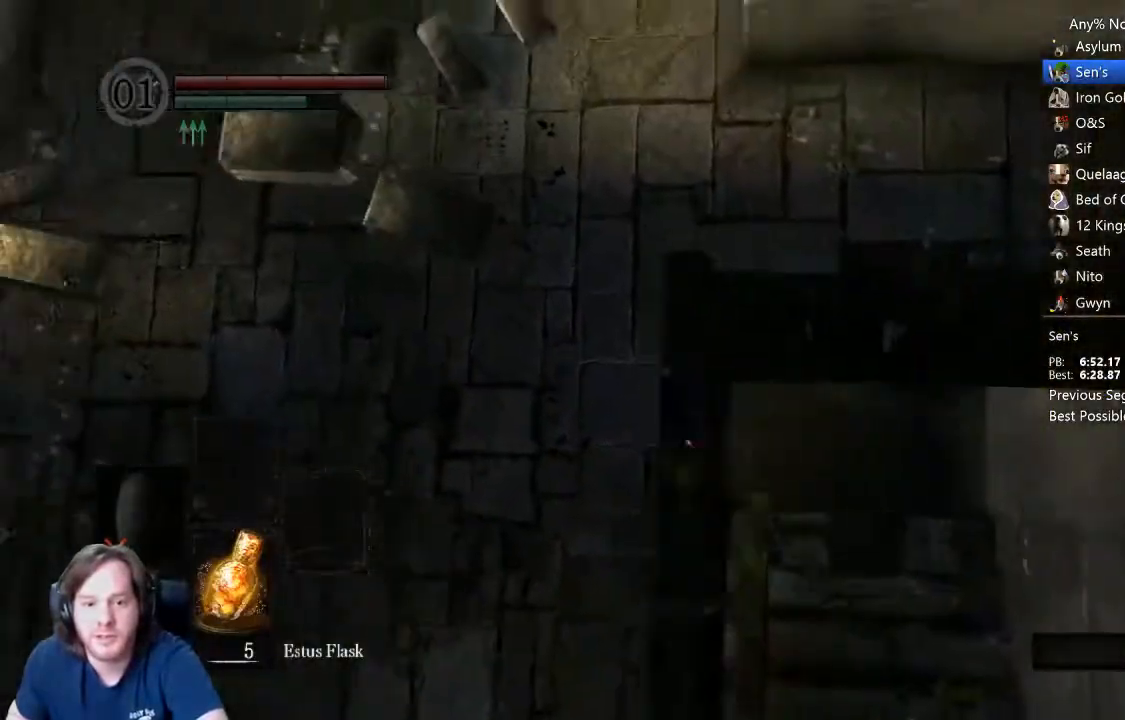
{"buttons": ["B"], "left_stick": "center", "right_stick": "center", "button_events": [[100, "R2", "down"], [200, "R2", "up"]]}
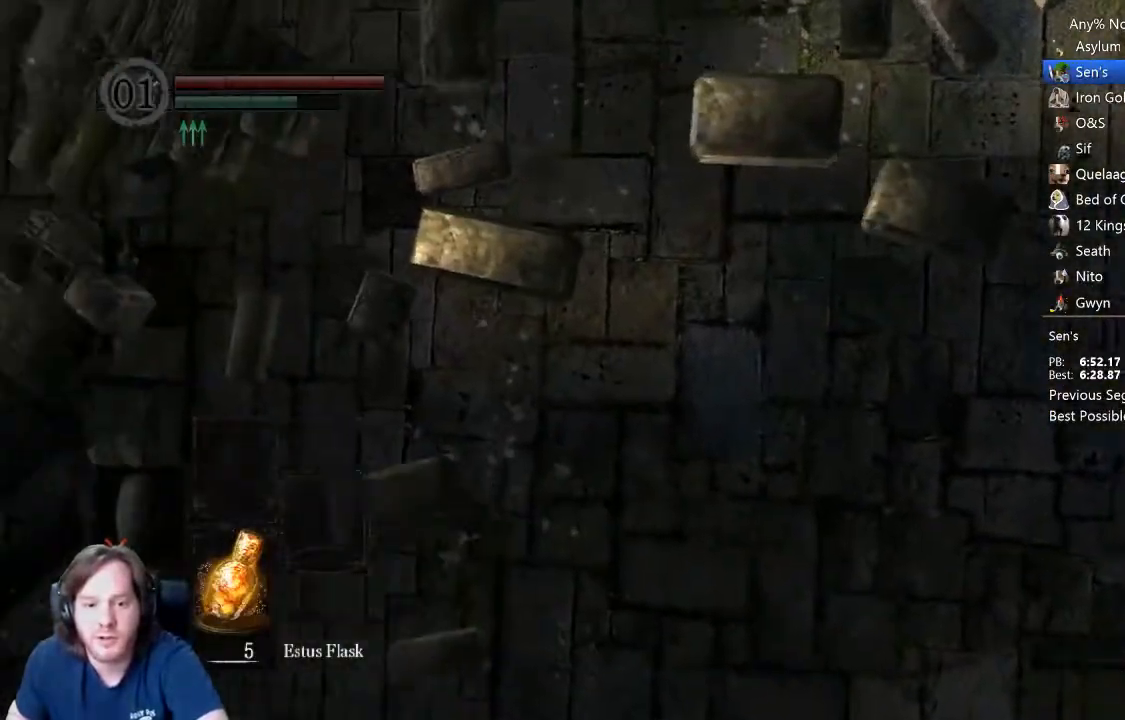
{"buttons": ["B"], "left_stick": "center", "right_stick": "center", "button_events": []}
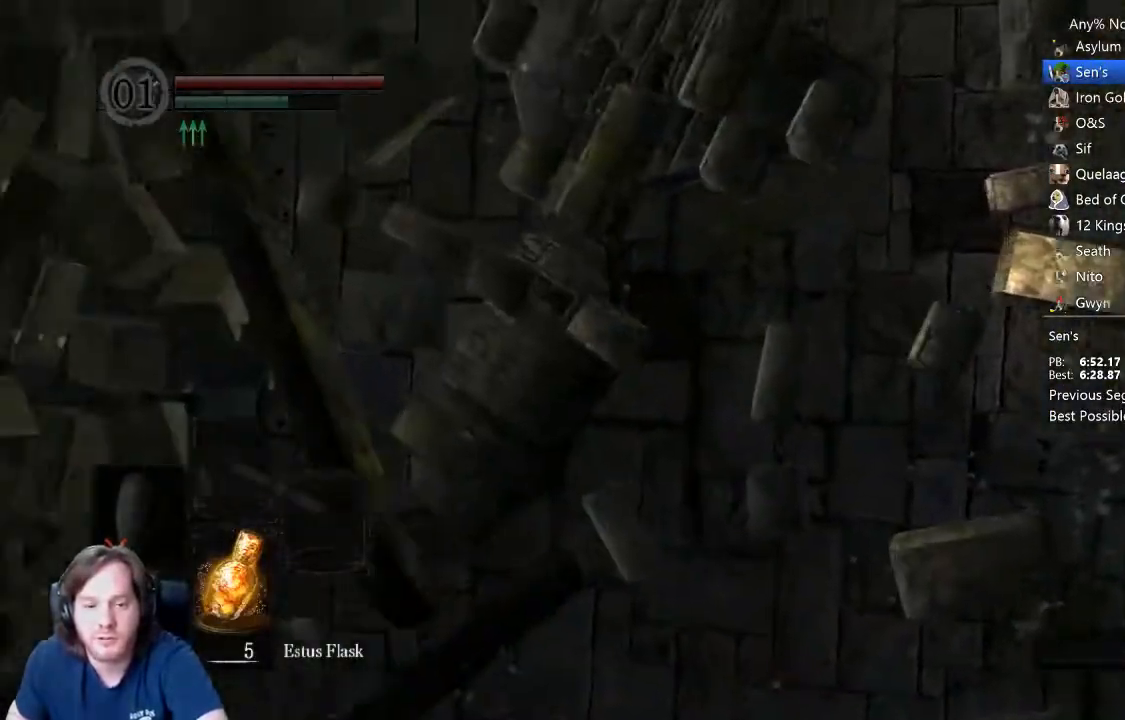
{"buttons": ["B"], "left_stick": "center", "right_stick": "center", "button_events": []}
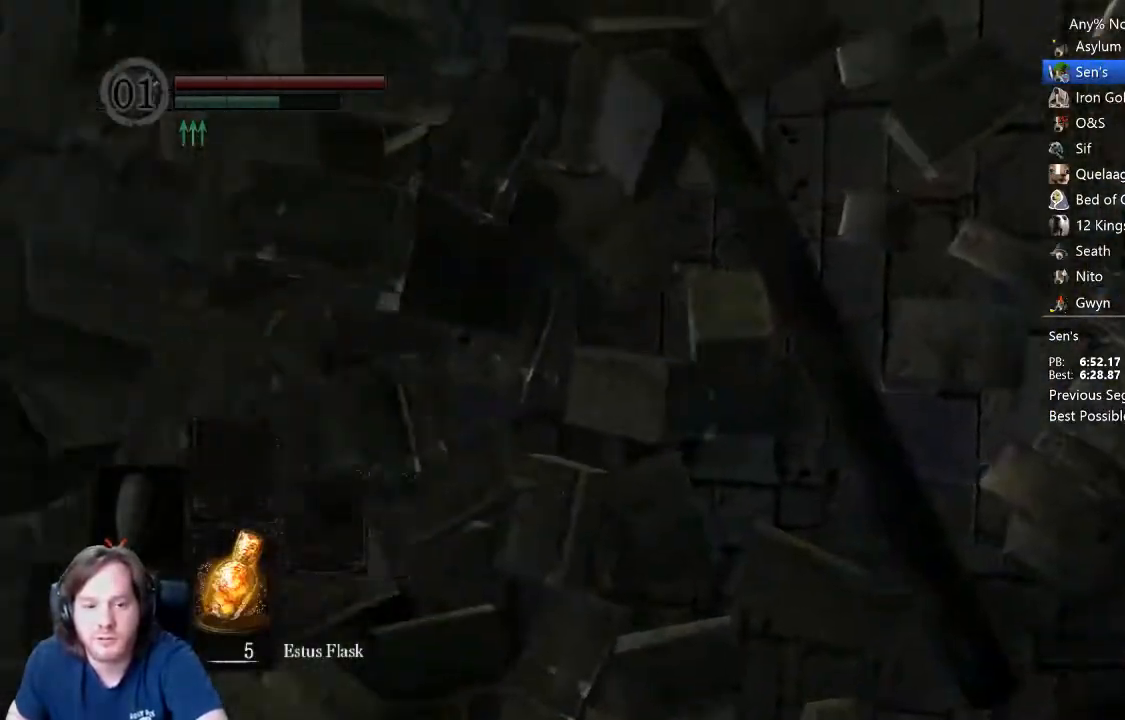
{"buttons": ["B"], "left_stick": "center", "right_stick": "center", "button_events": []}
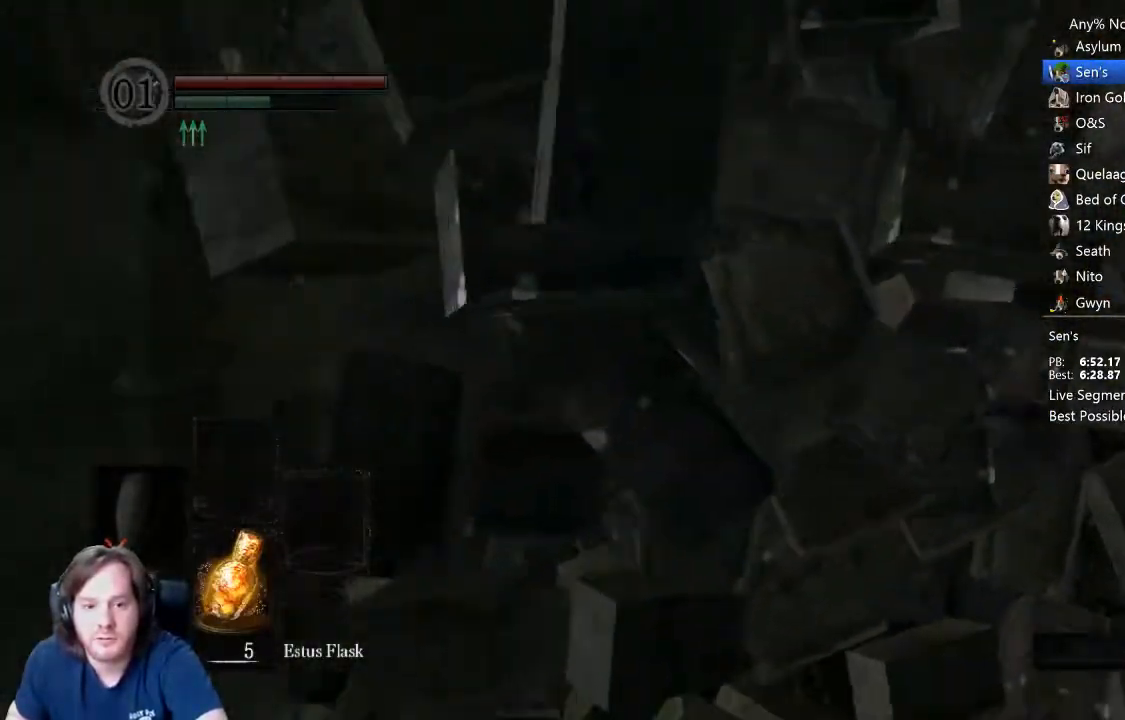
{"buttons": ["B"], "left_stick": "center", "right_stick": "center", "button_events": []}
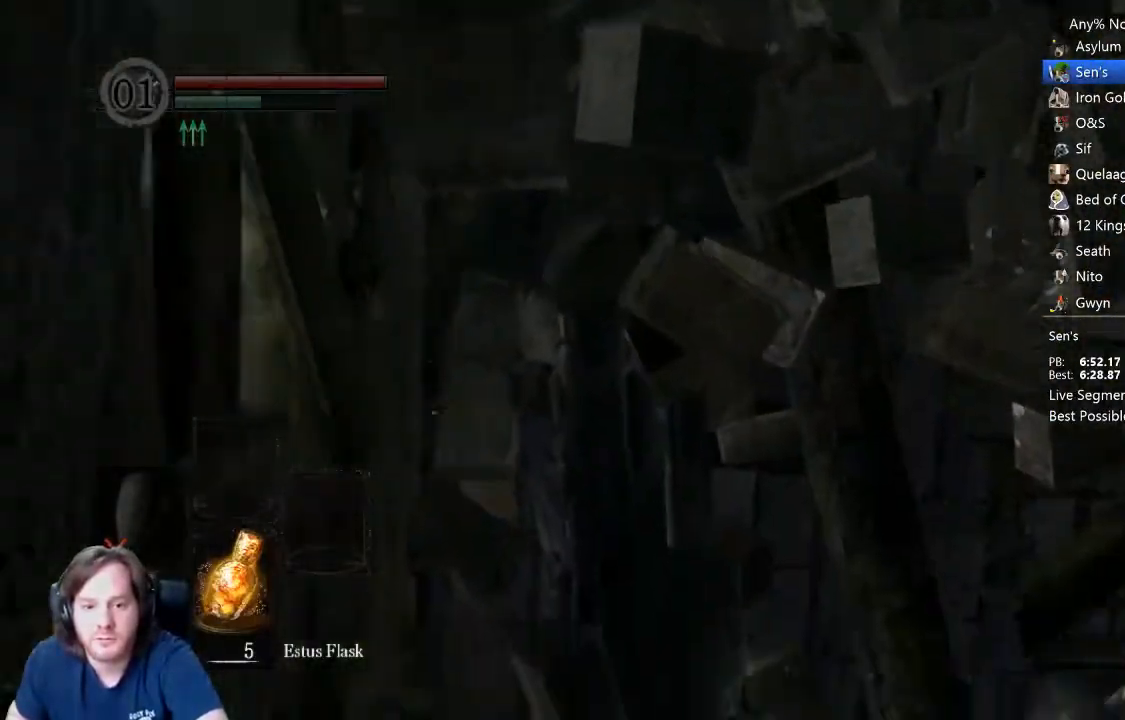
{"buttons": ["B"], "left_stick": "center", "right_stick": "center", "button_events": []}
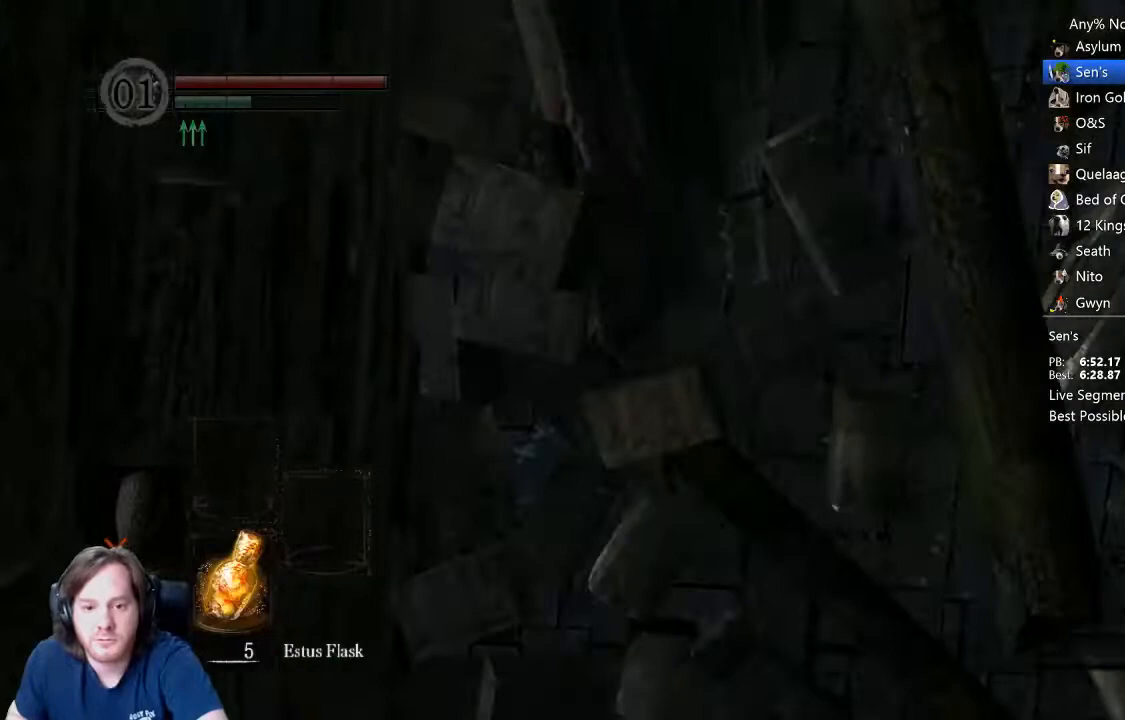
{"buttons": ["B"], "left_stick": "center", "right_stick": "center", "button_events": []}
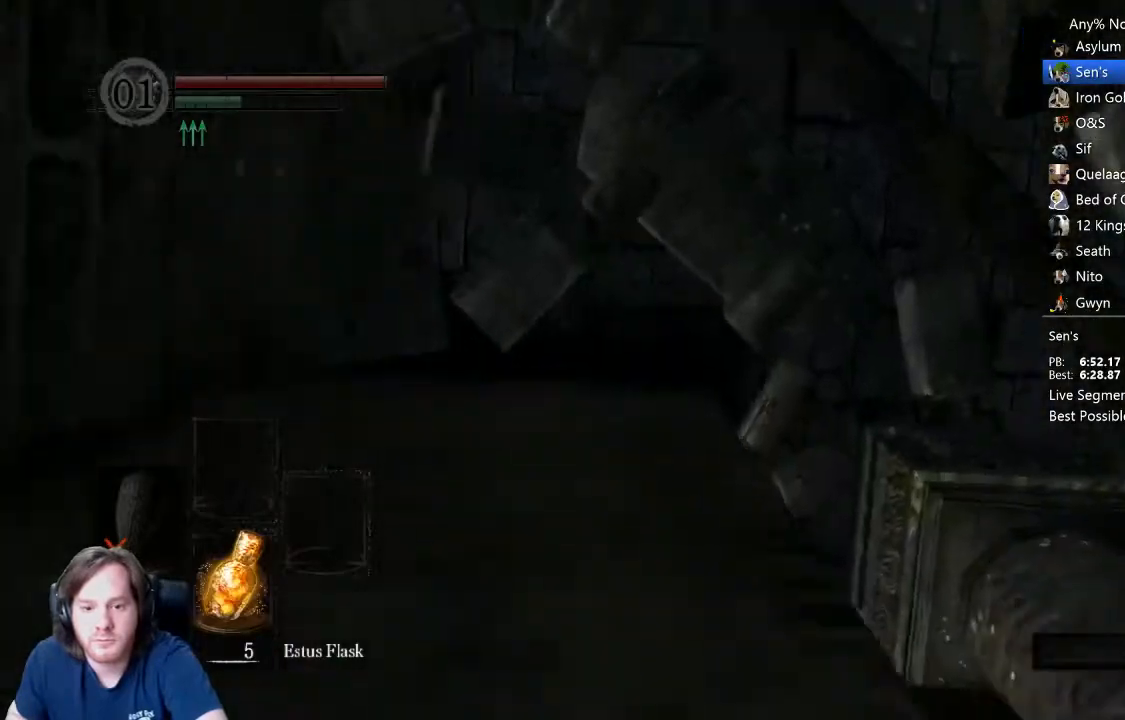
{"buttons": ["B"], "left_stick": "center", "right_stick": "center", "button_events": []}